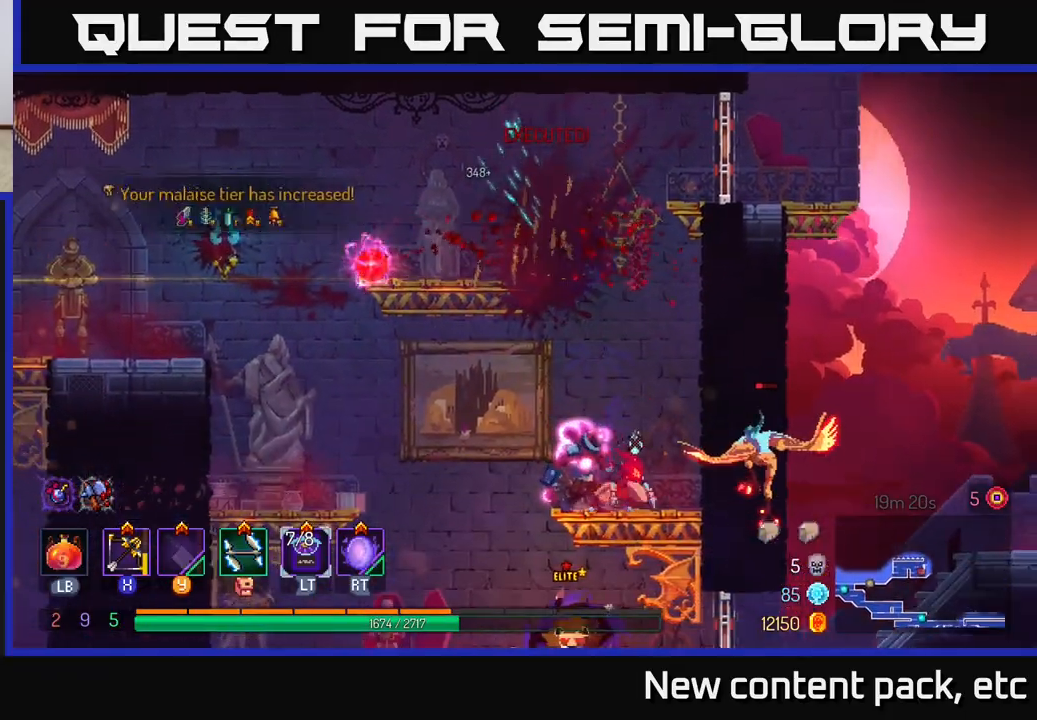
Gameplay with a controller (Xbox layout); each line is a JSON object with the inputs held at the frame after it. "events" lists button and stick changes between this image and that frame as [ms after this image, input, new state], when the widget could be followed in between.
{"buttons": [], "left_stick": "left", "right_stick": "center", "events": [[167, "left_stick", "left"], [200, "Y", "down"], [267, "Y", "up"]]}
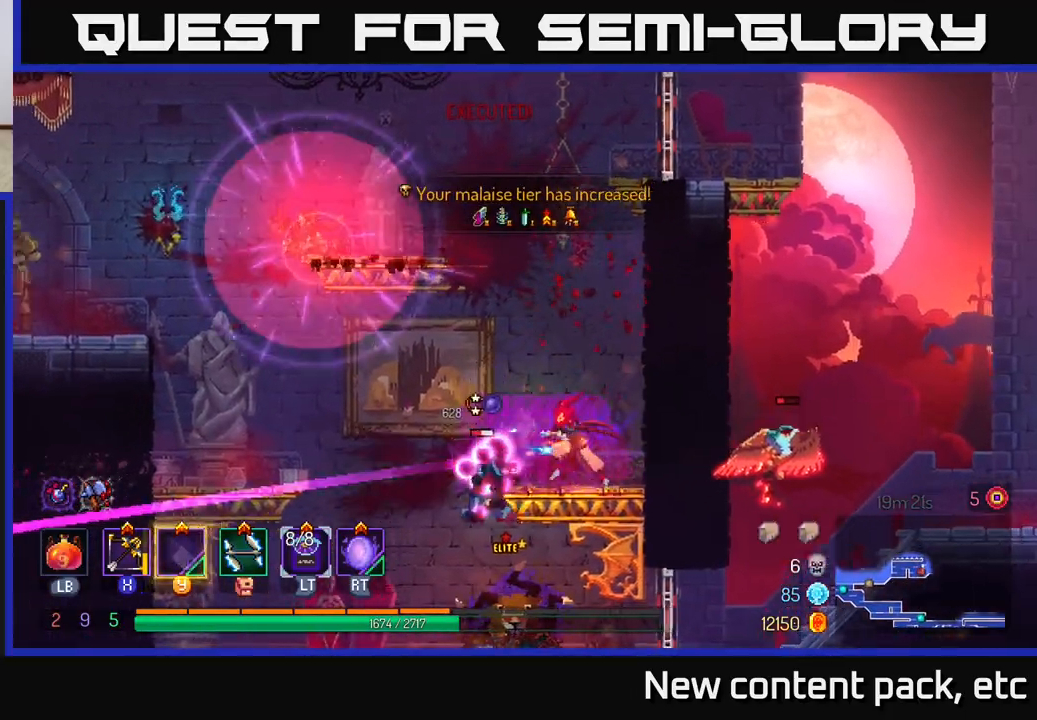
{"buttons": [], "left_stick": "left", "right_stick": "center", "events": [[283, "A", "down"], [400, "A", "up"]]}
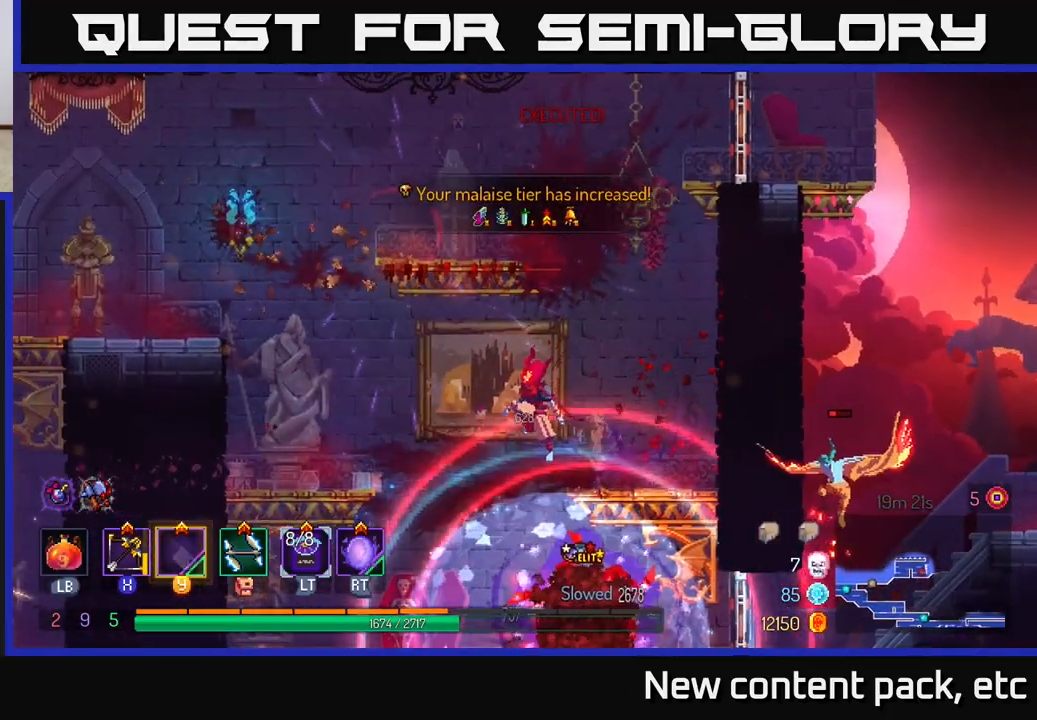
{"buttons": [], "left_stick": "left", "right_stick": "center", "events": []}
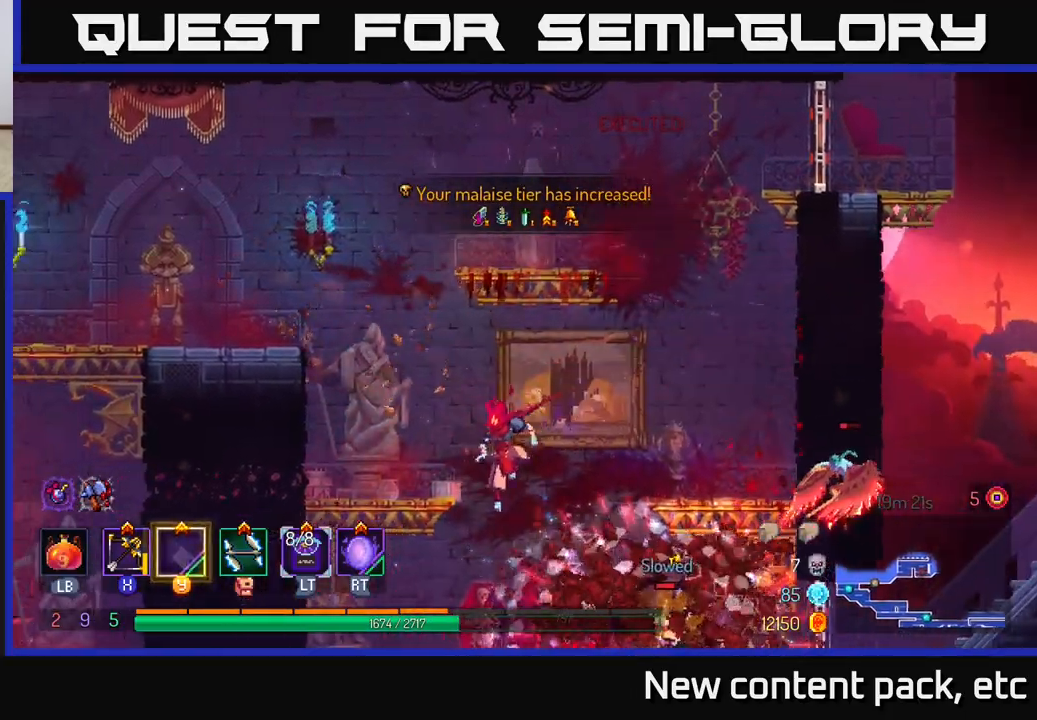
{"buttons": [], "left_stick": "right", "right_stick": "center", "events": [[367, "left_stick", "right"]]}
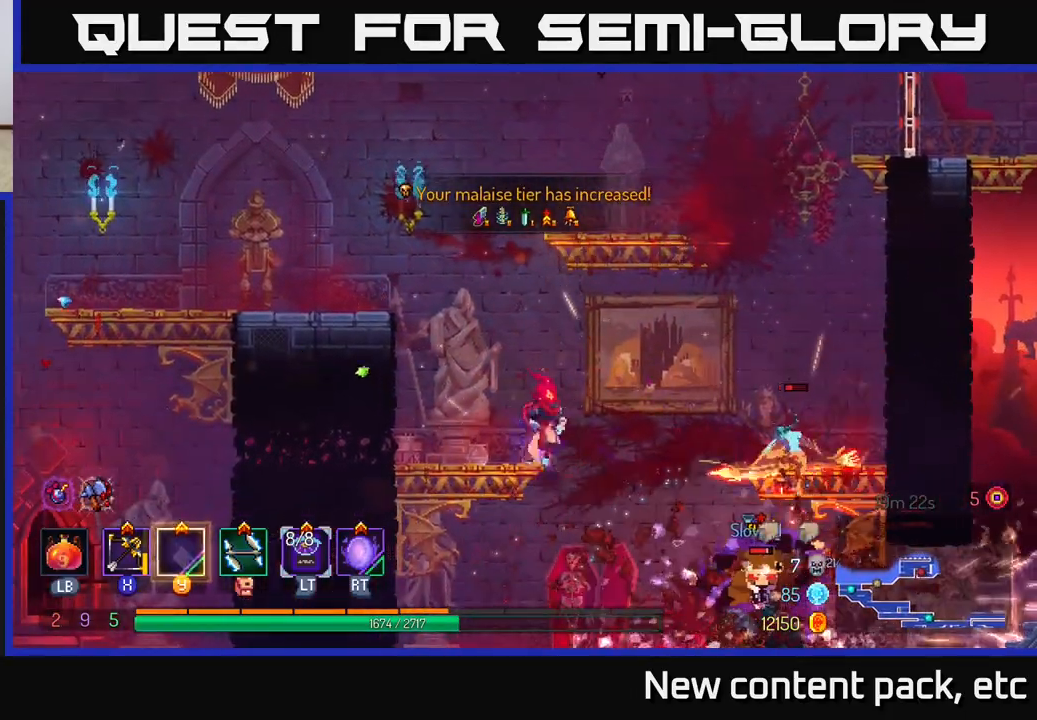
{"buttons": [], "left_stick": "down-left", "right_stick": "center", "events": [[33, "left_stick", "down-left"], [283, "left_stick", "left"], [450, "left_stick", "down-left"]]}
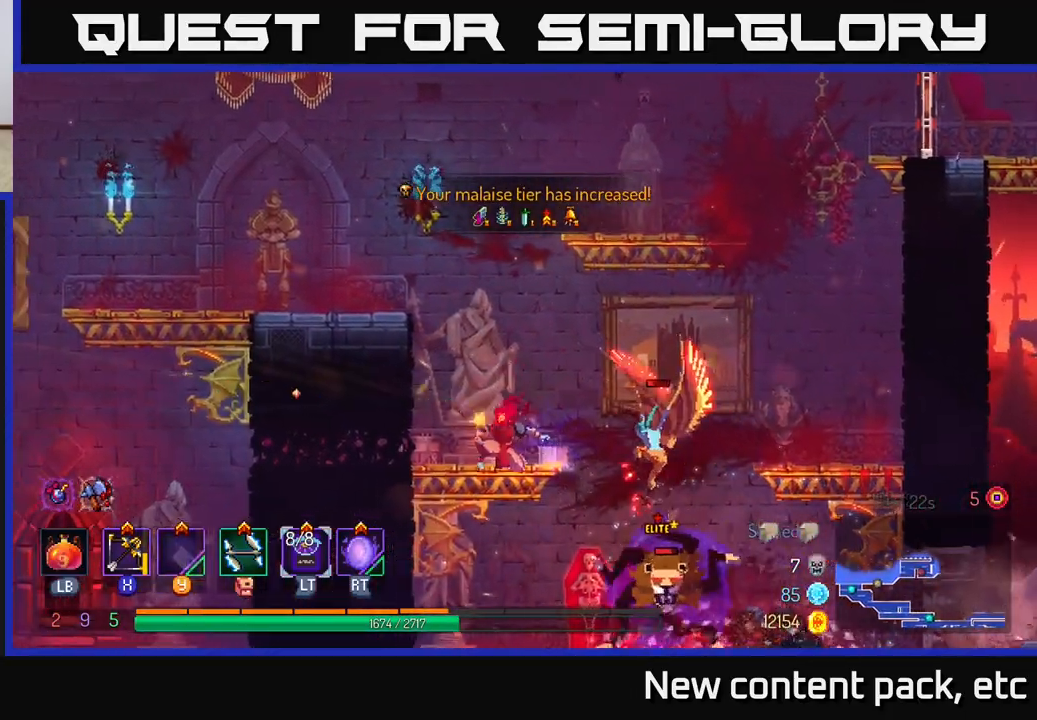
{"buttons": ["B"], "left_stick": "center", "right_stick": "center", "events": [[33, "A", "down"], [150, "A", "up"], [367, "left_stick", "left"], [433, "B", "down"], [483, "left_stick", "center"]]}
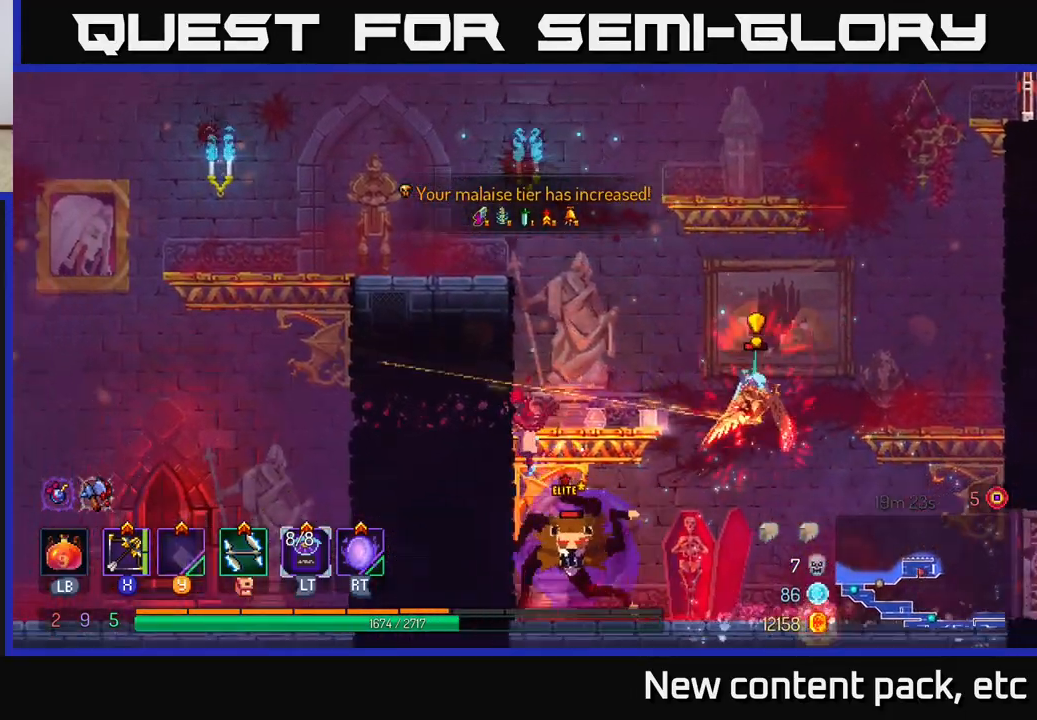
{"buttons": ["A"], "left_stick": "right", "right_stick": "center", "events": [[33, "B", "up"], [33, "left_stick", "right"], [117, "B", "down"], [233, "B", "up"], [450, "A", "down"]]}
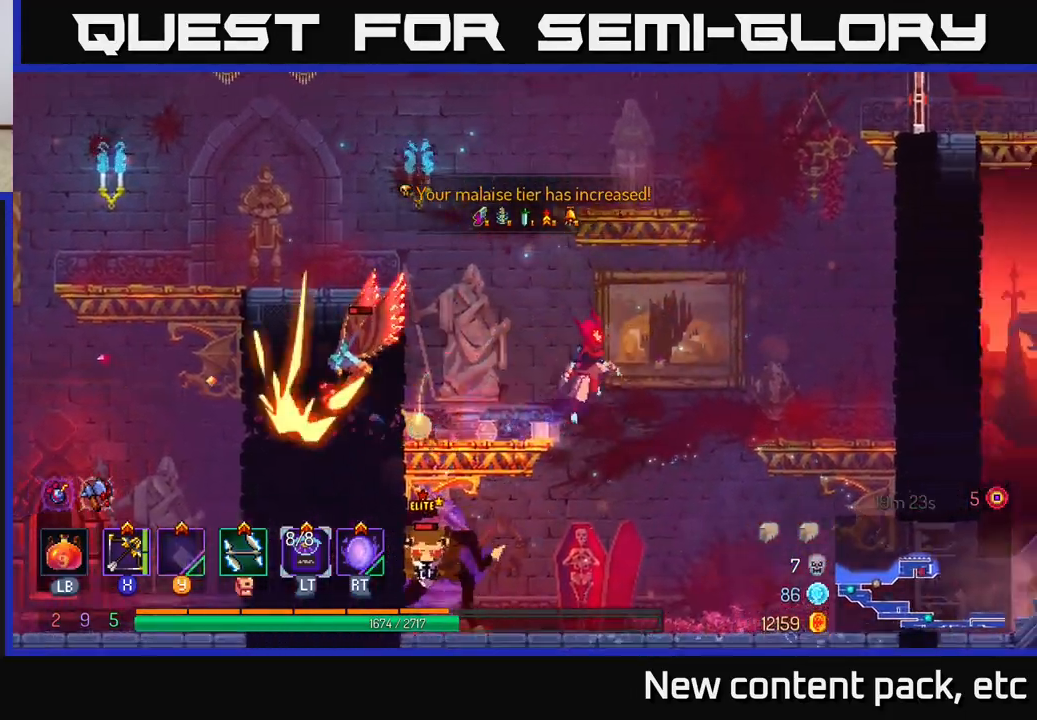
{"buttons": [], "left_stick": "right", "right_stick": "center", "events": [[83, "A", "up"], [150, "A", "down"], [267, "A", "up"]]}
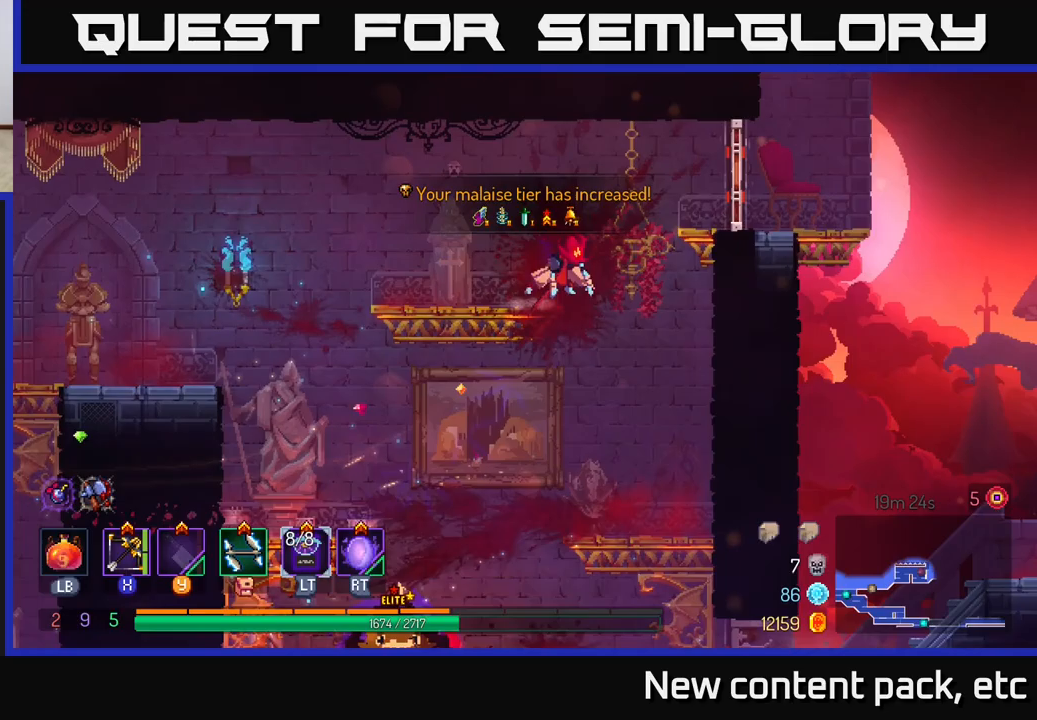
{"buttons": [], "left_stick": "center", "right_stick": "center", "events": [[317, "left_stick", "center"], [367, "left_stick", "up-left"], [500, "left_stick", "center"]]}
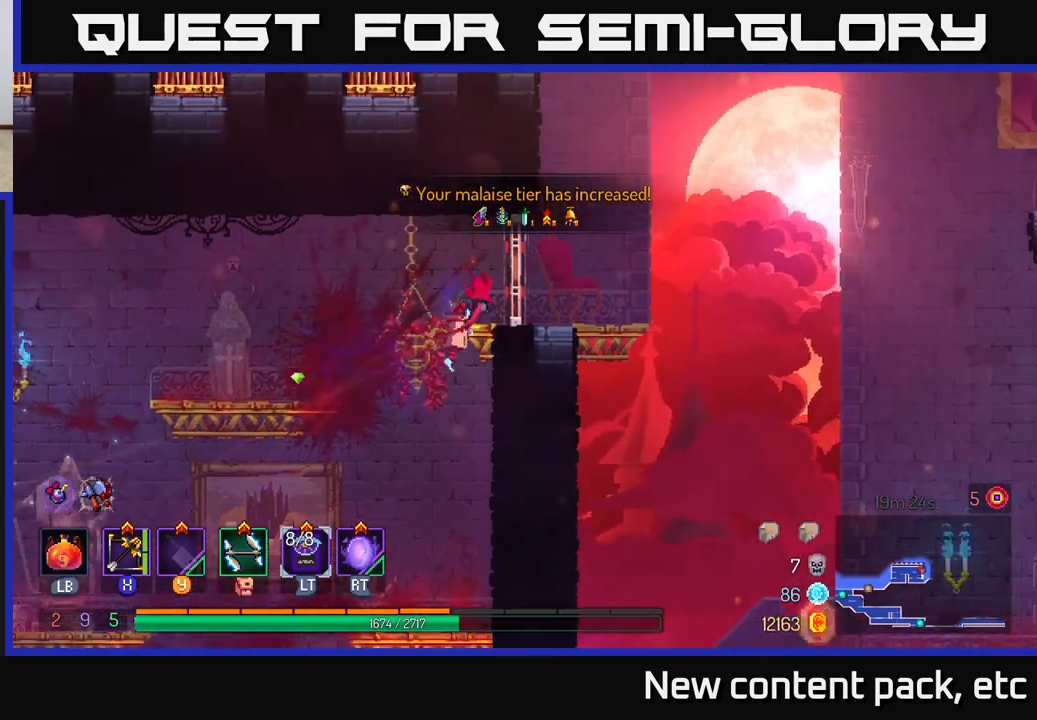
{"buttons": ["A"], "left_stick": "left", "right_stick": "center", "events": [[433, "left_stick", "left"], [500, "A", "down"]]}
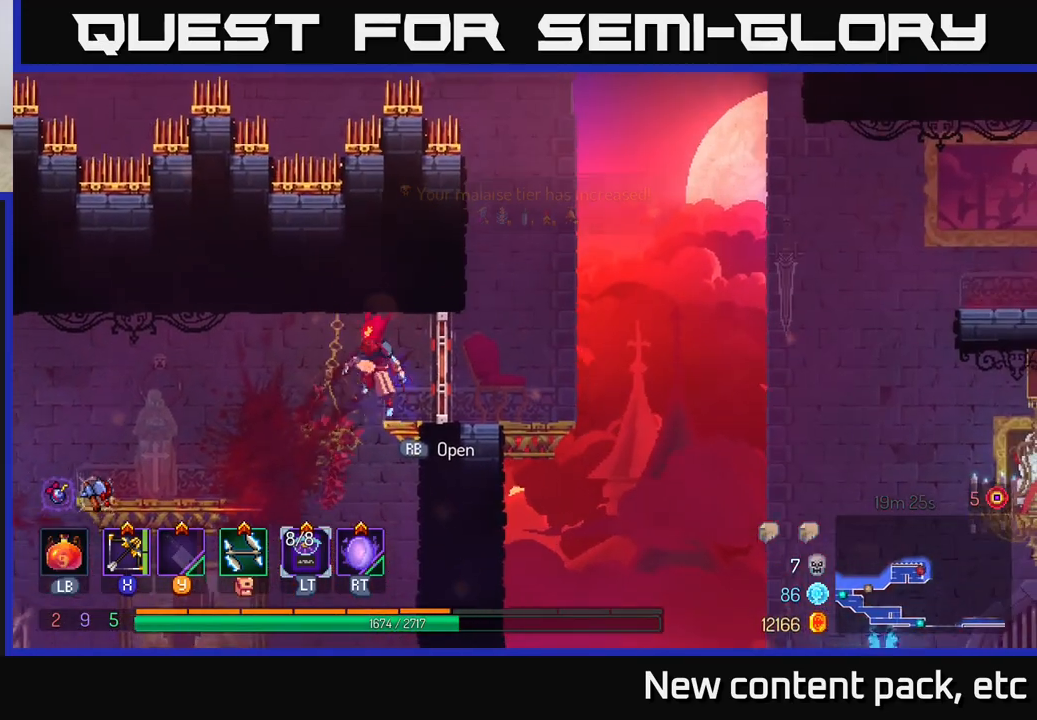
{"buttons": [], "left_stick": "left", "right_stick": "center", "events": [[100, "A", "up"]]}
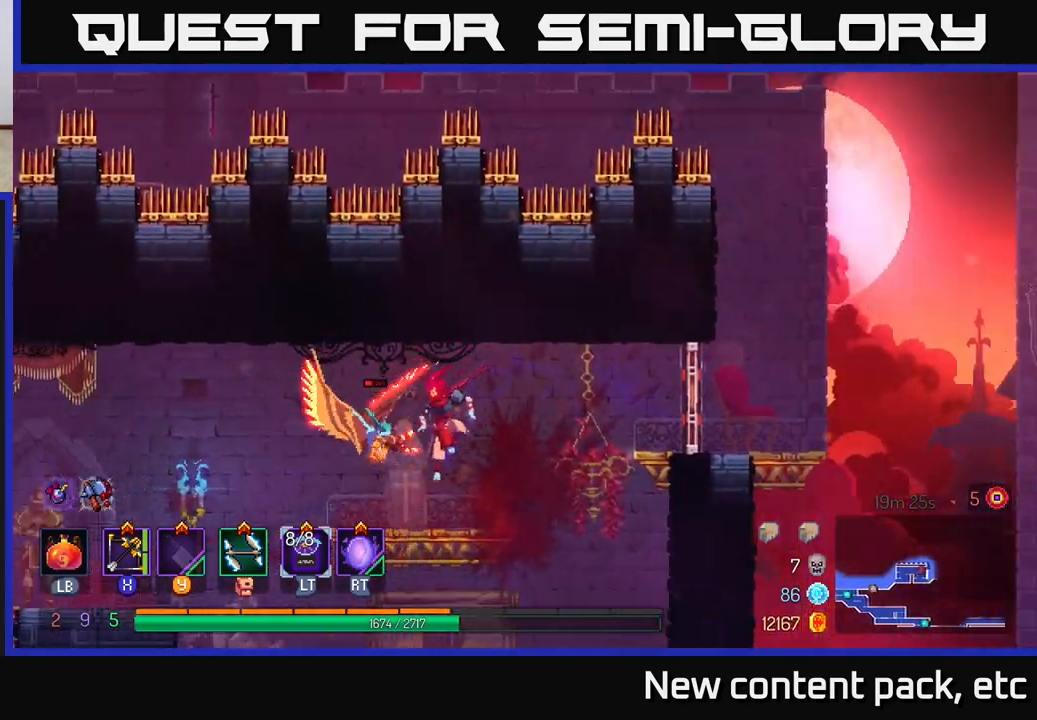
{"buttons": [], "left_stick": "left", "right_stick": "center", "events": [[17, "left_stick", "center"], [133, "left_stick", "left"], [333, "B", "down"], [450, "B", "up"]]}
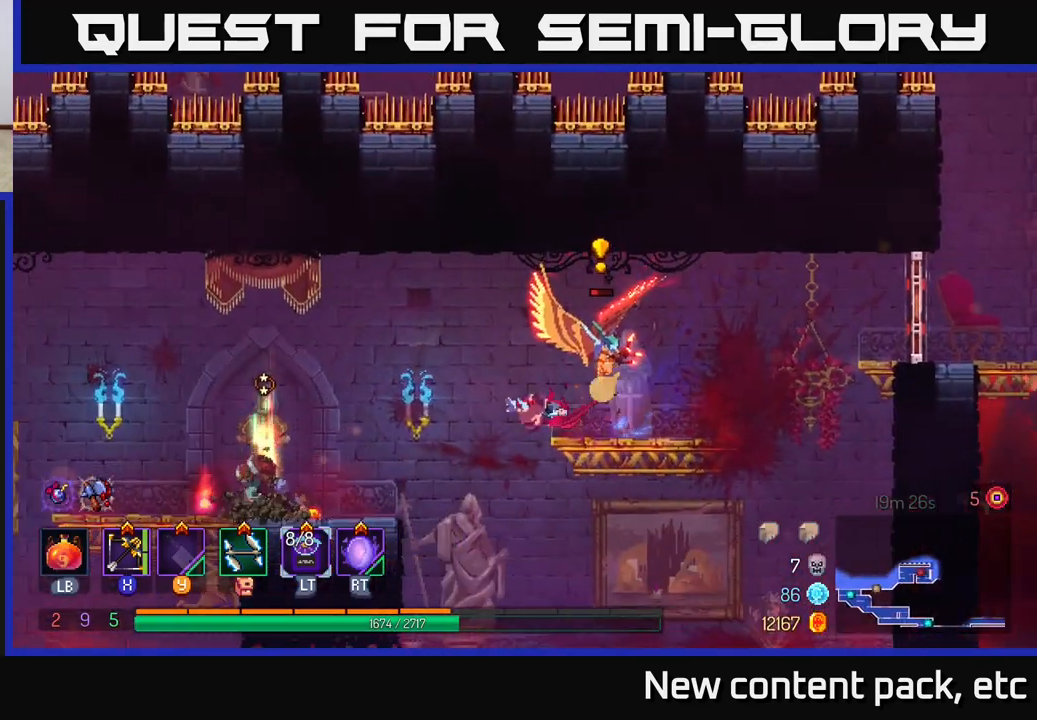
{"buttons": [], "left_stick": "left", "right_stick": "center", "events": [[33, "A", "down"], [150, "A", "up"]]}
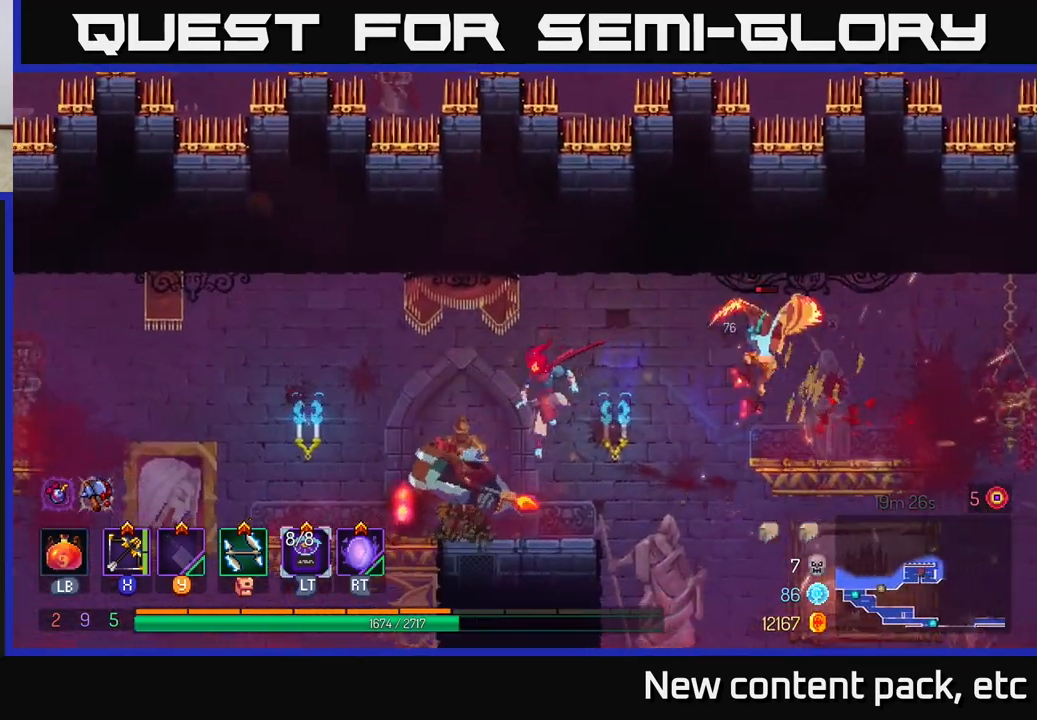
{"buttons": [], "left_stick": "left", "right_stick": "center", "events": [[217, "B", "down"], [283, "B", "up"], [350, "B", "down"], [450, "B", "up"]]}
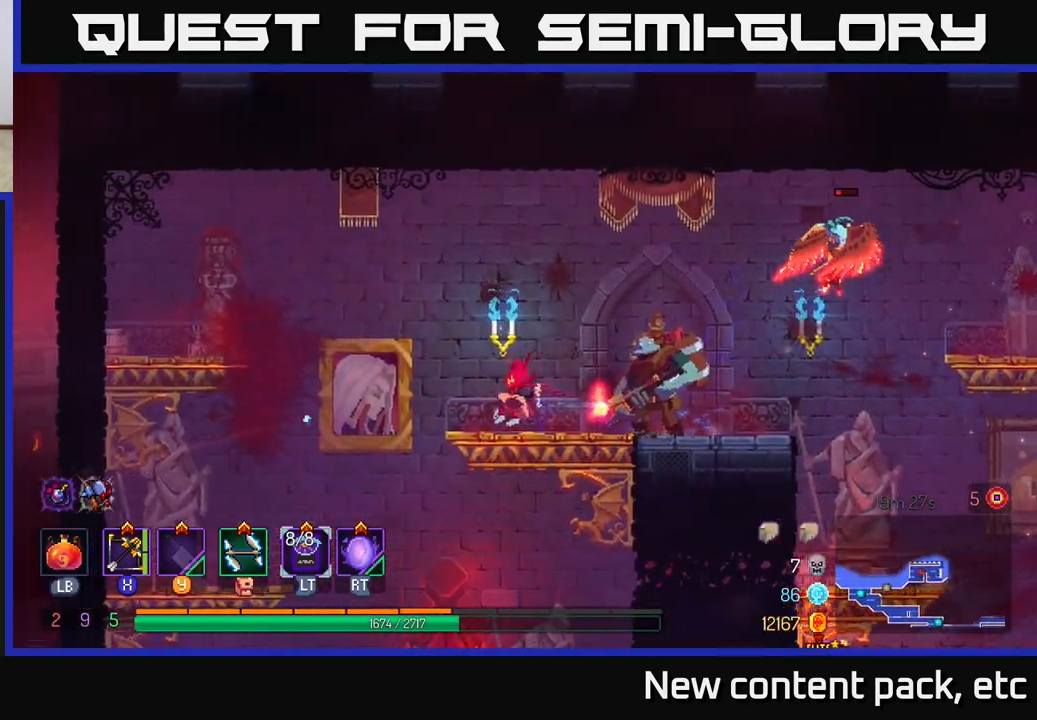
{"buttons": [], "left_stick": "up-right", "right_stick": "center", "events": [[50, "X", "down"], [50, "left_stick", "right"], [133, "X", "up"], [283, "left_stick", "up-right"]]}
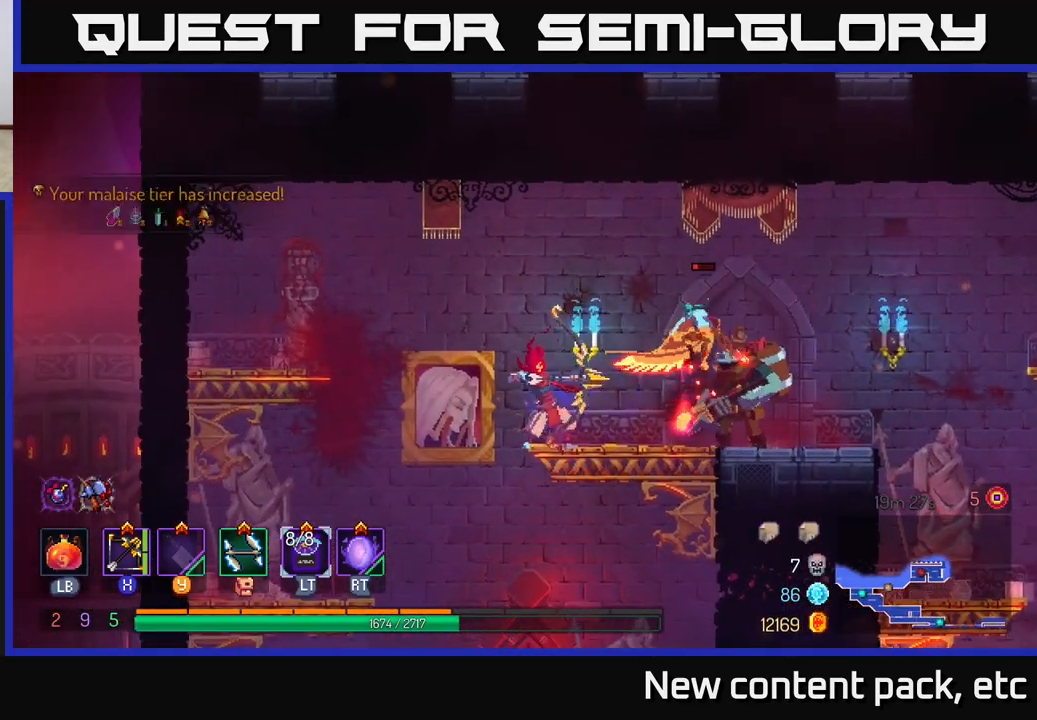
{"buttons": [], "left_stick": "right", "right_stick": "center", "events": [[300, "left_stick", "center"], [433, "left_stick", "right"]]}
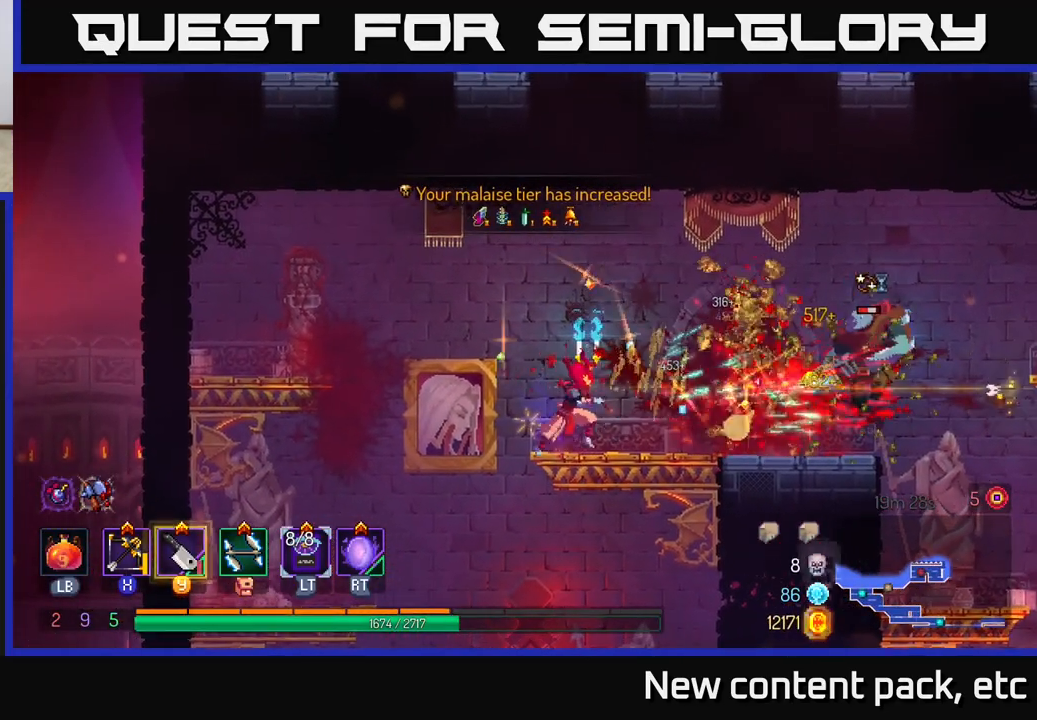
{"buttons": [], "left_stick": "right", "right_stick": "center", "events": []}
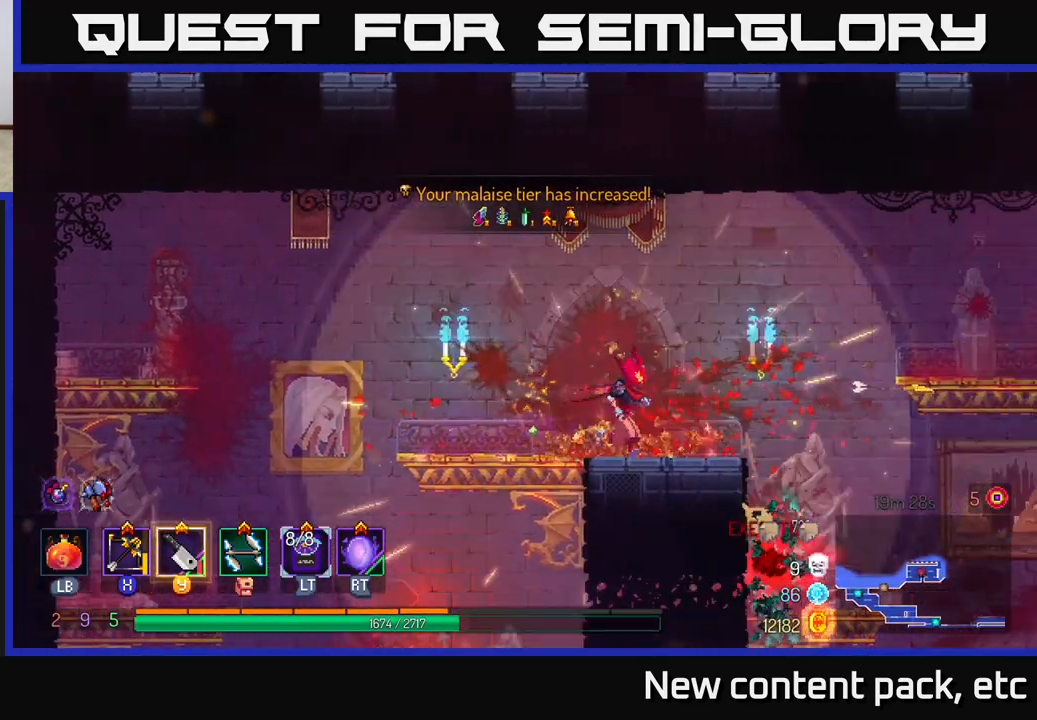
{"buttons": [], "left_stick": "right", "right_stick": "center", "events": []}
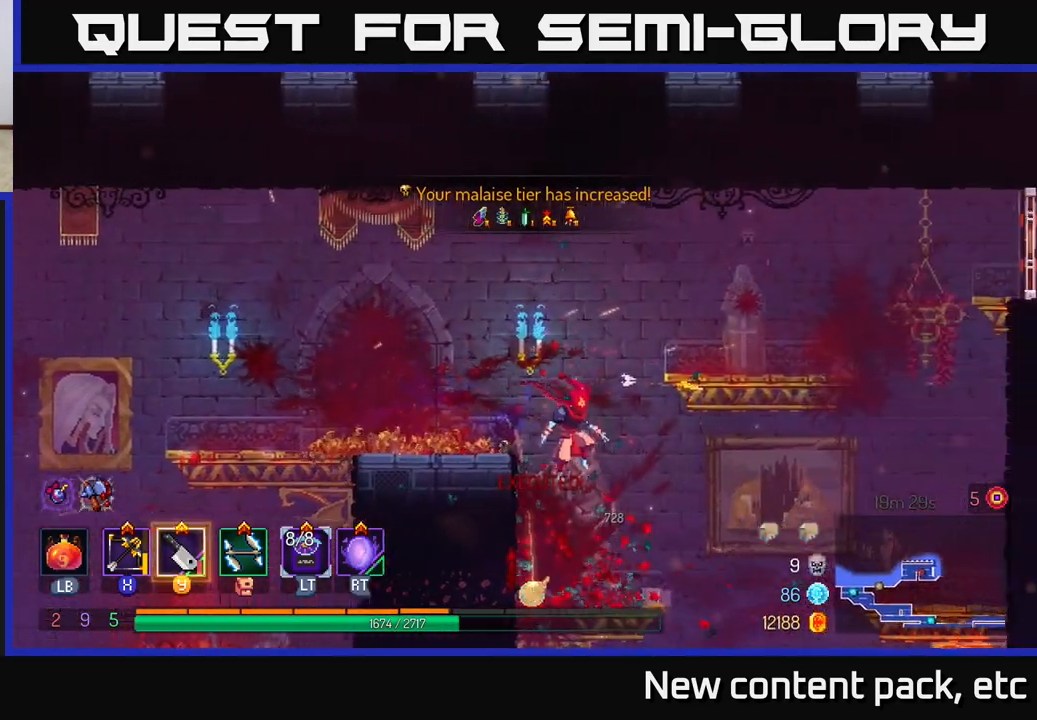
{"buttons": [], "left_stick": "right", "right_stick": "center", "events": [[317, "A", "down"], [467, "A", "up"]]}
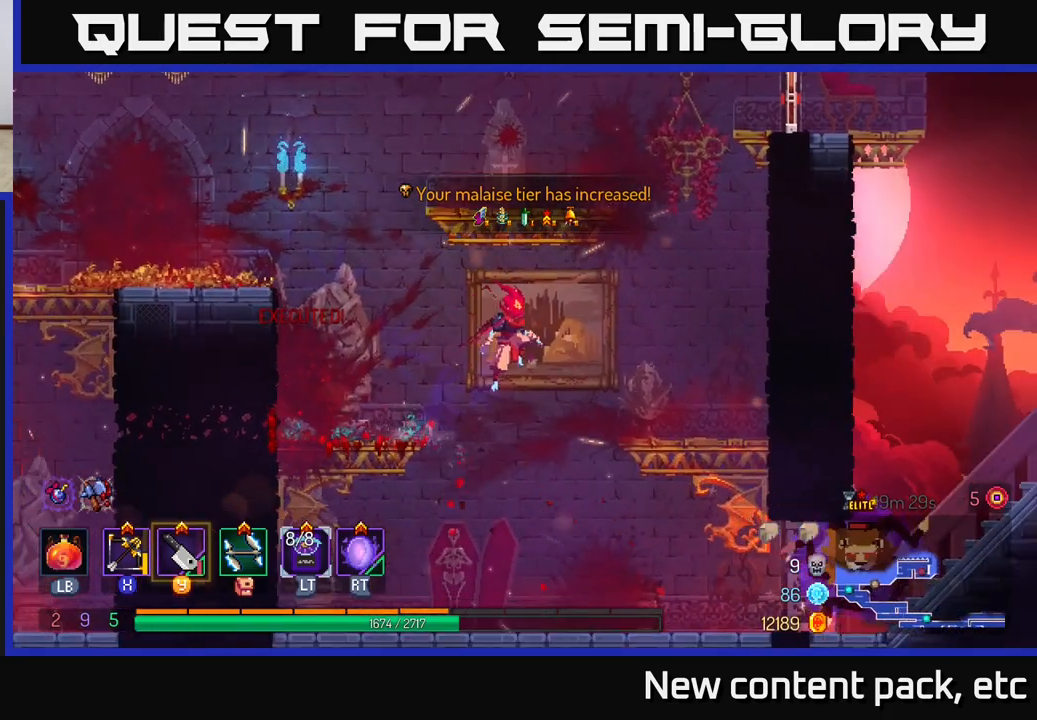
{"buttons": [], "left_stick": "center", "right_stick": "center", "events": [[183, "left_stick", "down"], [233, "A", "down"], [333, "A", "up"], [450, "left_stick", "center"]]}
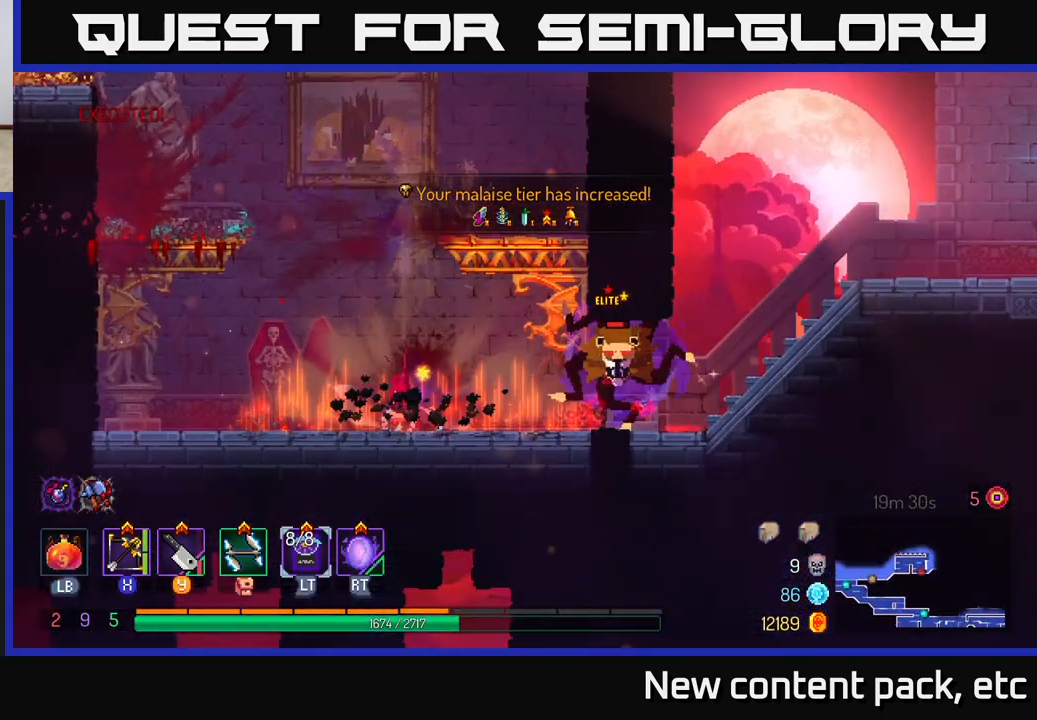
{"buttons": [], "left_stick": "down", "right_stick": "center", "events": [[150, "left_stick", "right"], [183, "X", "down"], [267, "X", "up"], [400, "left_stick", "down"]]}
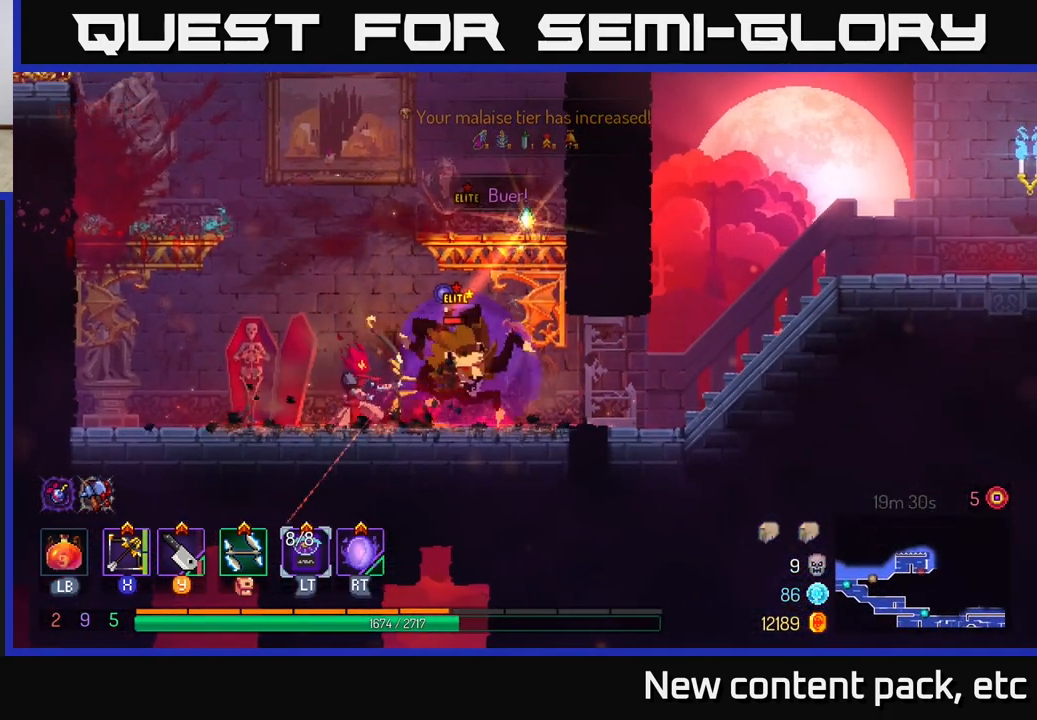
{"buttons": [], "left_stick": "down", "right_stick": "center", "events": []}
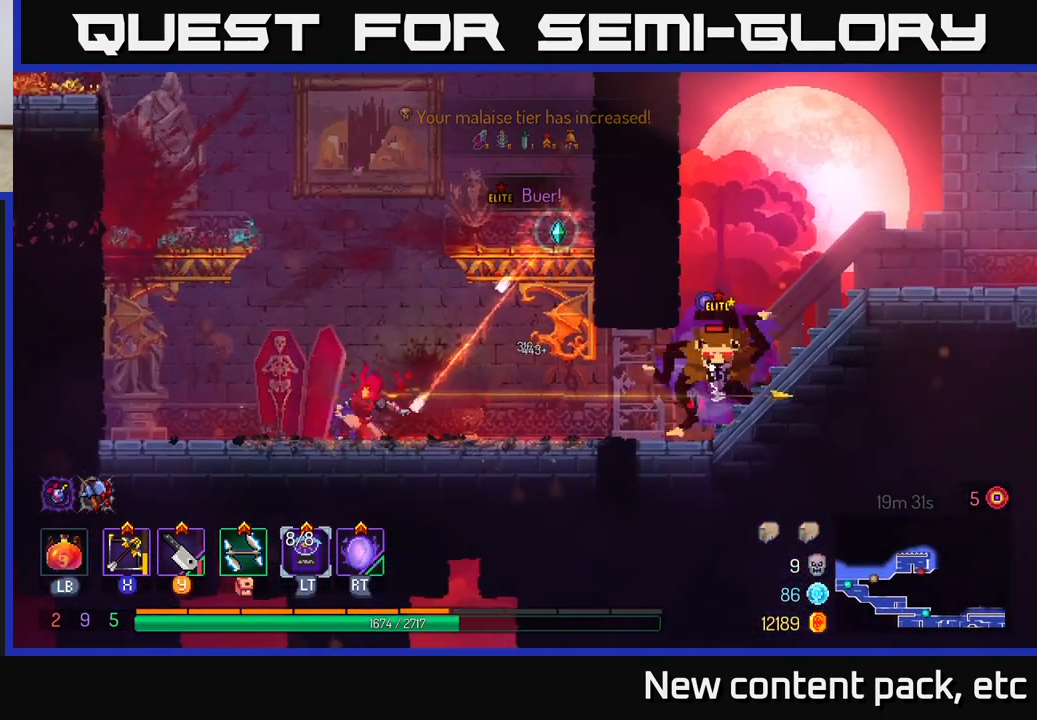
{"buttons": [], "left_stick": "left", "right_stick": "center", "events": [[17, "left_stick", "left"], [83, "B", "down"], [183, "B", "up"], [233, "B", "down"], [317, "B", "up"], [383, "B", "down"], [450, "B", "up"]]}
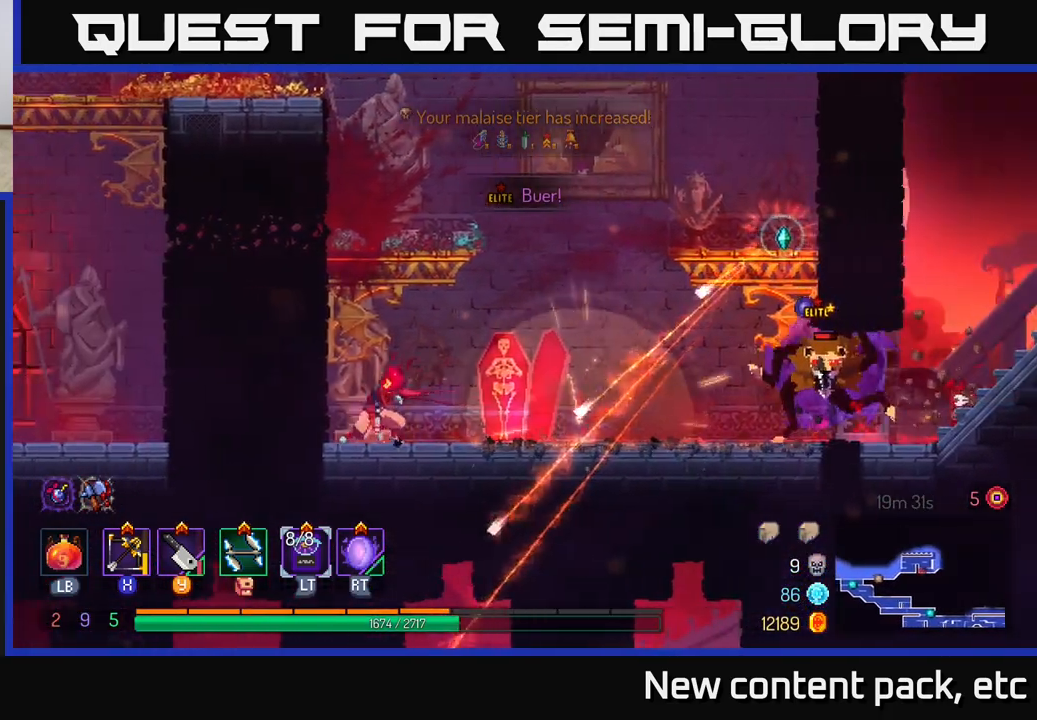
{"buttons": [], "left_stick": "down", "right_stick": "center", "events": [[117, "left_stick", "right"], [150, "X", "down"], [250, "X", "up"], [450, "left_stick", "down"]]}
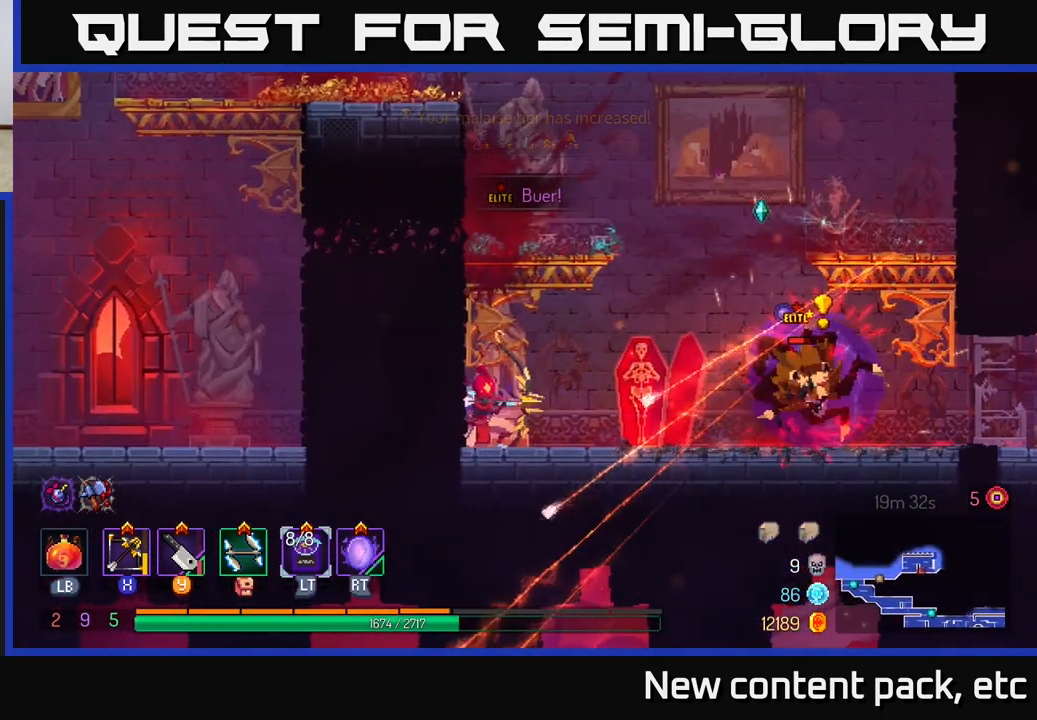
{"buttons": [], "left_stick": "center", "right_stick": "center", "events": [[300, "left_stick", "center"]]}
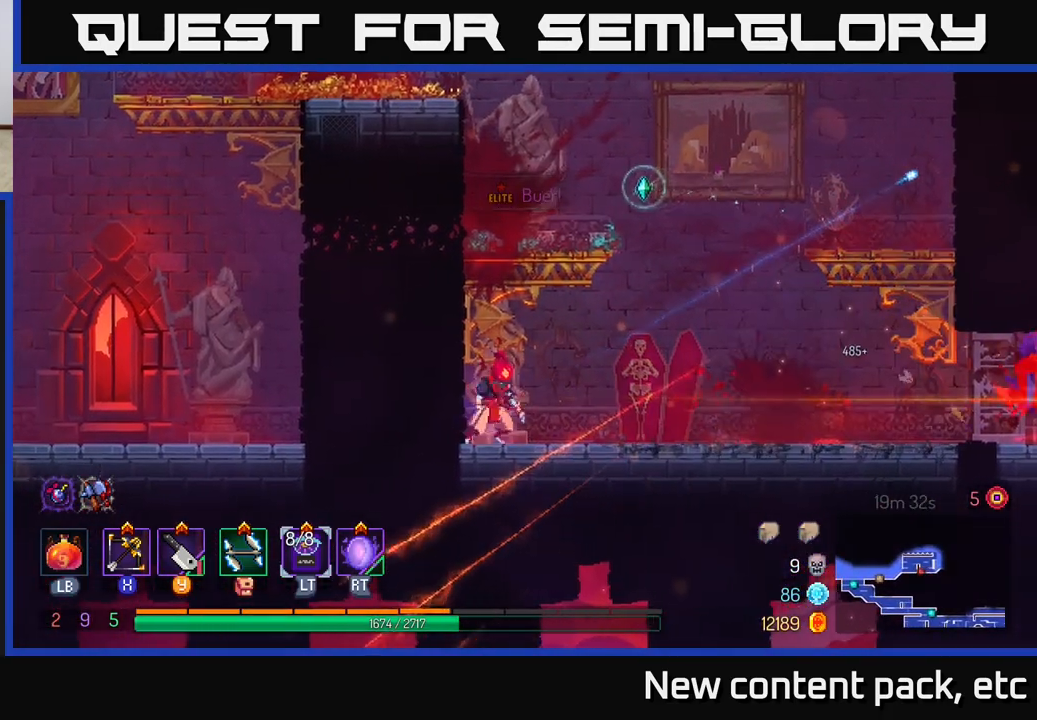
{"buttons": [], "left_stick": "right", "right_stick": "center", "events": [[67, "left_stick", "right"]]}
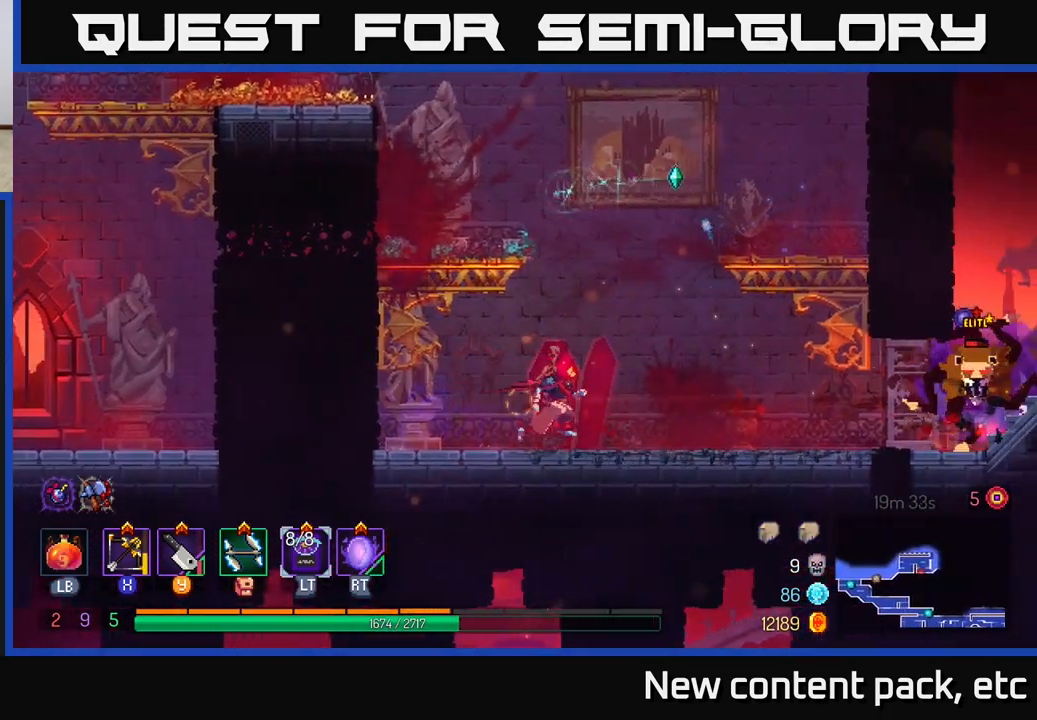
{"buttons": [], "left_stick": "right", "right_stick": "center", "events": [[83, "Y", "down"], [133, "Y", "up"]]}
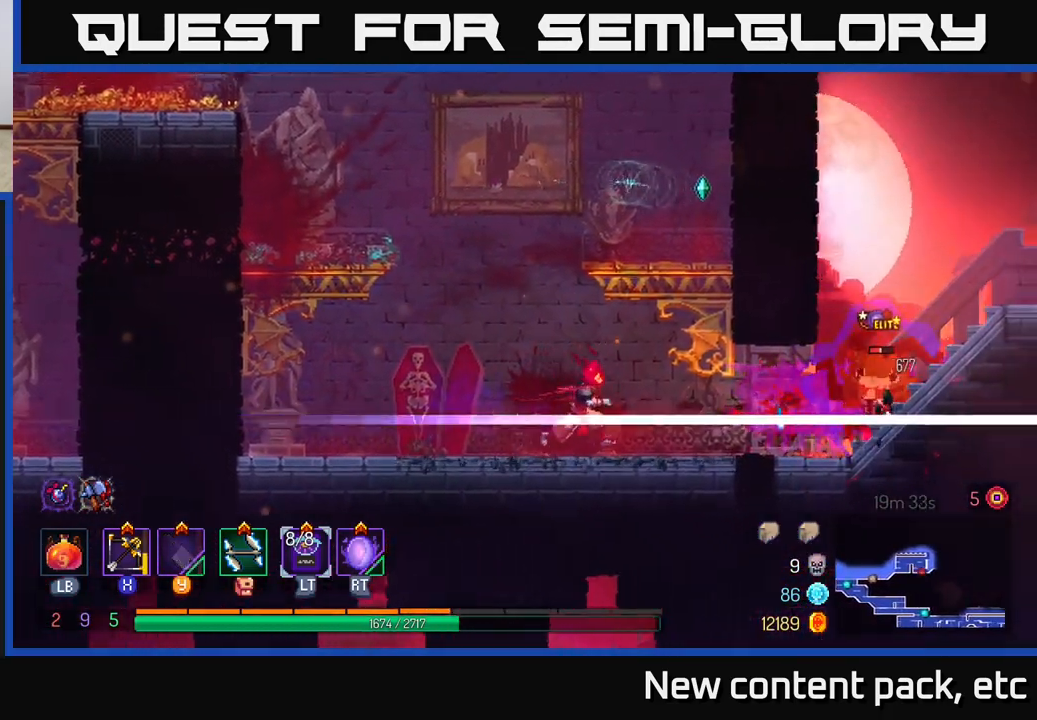
{"buttons": [], "left_stick": "right", "right_stick": "center", "events": [[183, "X", "down"], [250, "X", "up"]]}
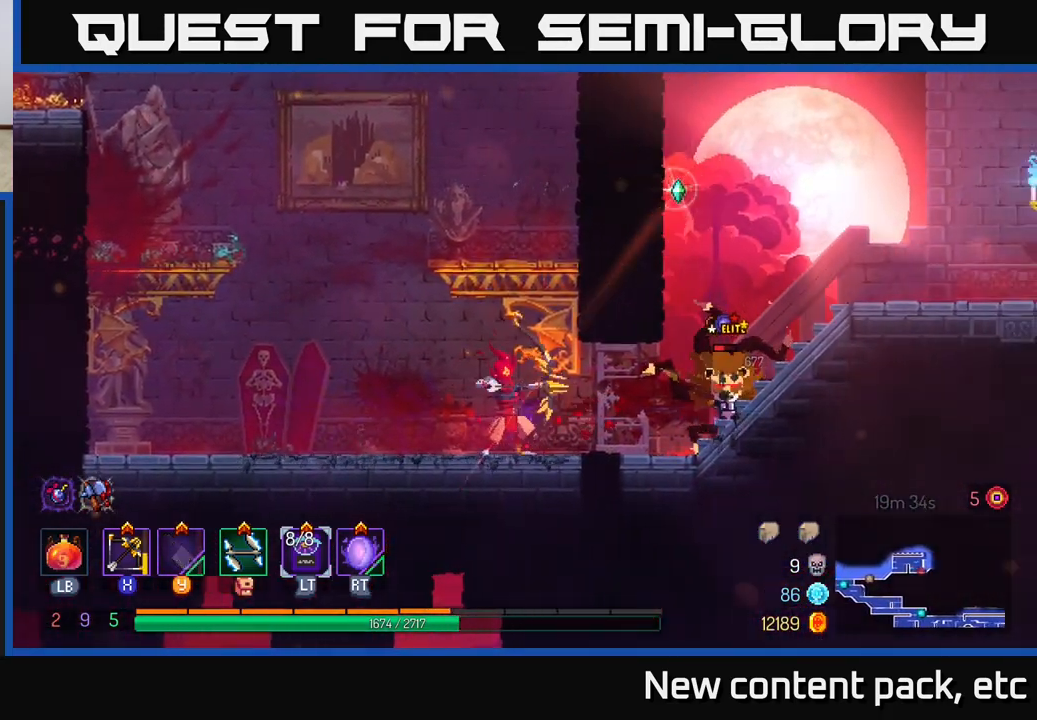
{"buttons": [], "left_stick": "left", "right_stick": "center", "events": [[317, "left_stick", "left"], [383, "B", "down"], [483, "B", "up"]]}
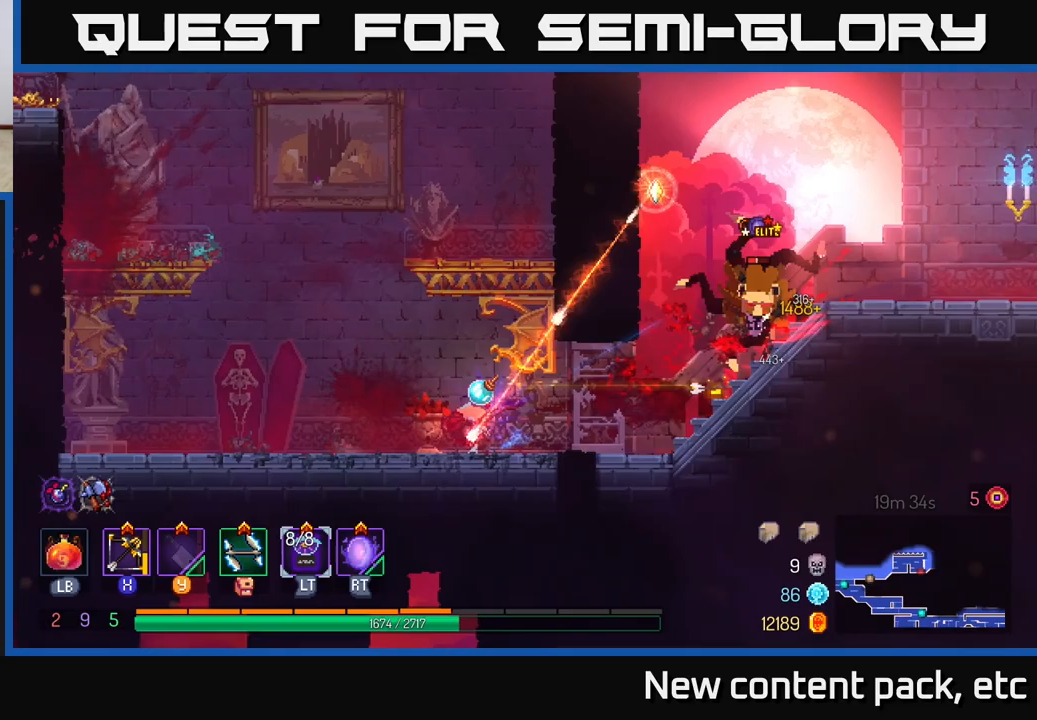
{"buttons": [], "left_stick": "left", "right_stick": "center", "events": [[33, "B", "down"], [117, "B", "up"], [167, "B", "down"], [267, "B", "up"]]}